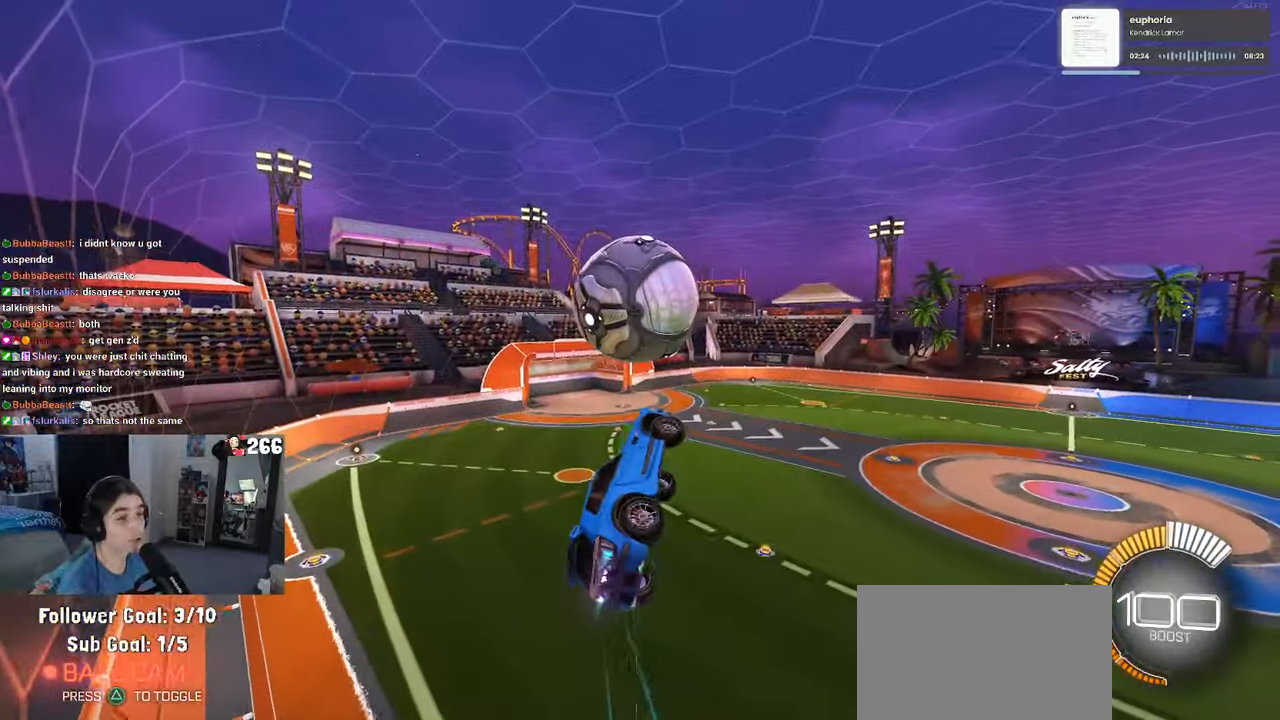
Gameplay with a controller (PlayStation layout); each line is a JSON object with the inputs held at the frame after it. "events" lists button and stick changes between this image and that frame as [ms after this image, input, new state], when the widget could be followed in between. Not read: R2.
{"buttons": ["CROSS", "R1"], "left_stick": "up", "right_stick": "center", "events": [[16, "left_stick", "down-left"], [166, "L1", "up"], [200, "left_stick", "center"], [433, "left_stick", "up"], [500, "CROSS", "down"]]}
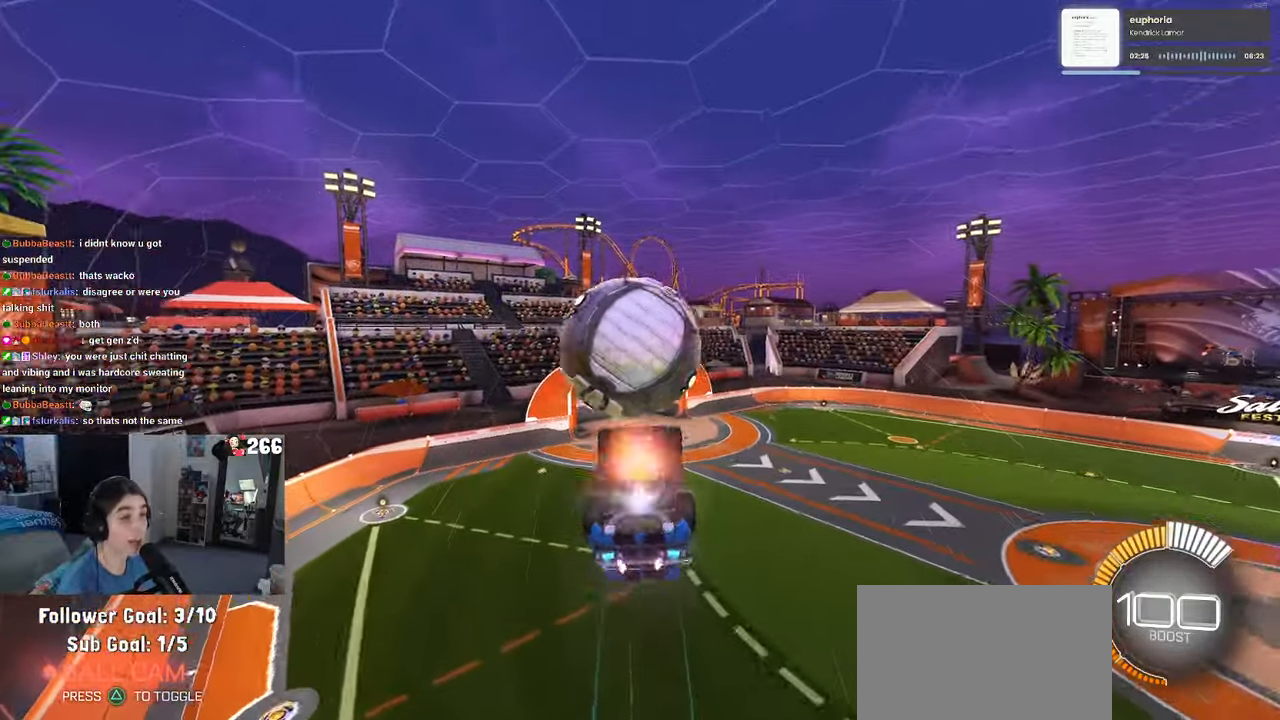
{"buttons": [], "left_stick": "down", "right_stick": "center", "events": [[50, "R1", "up"], [83, "left_stick", "down"], [100, "CROSS", "up"]]}
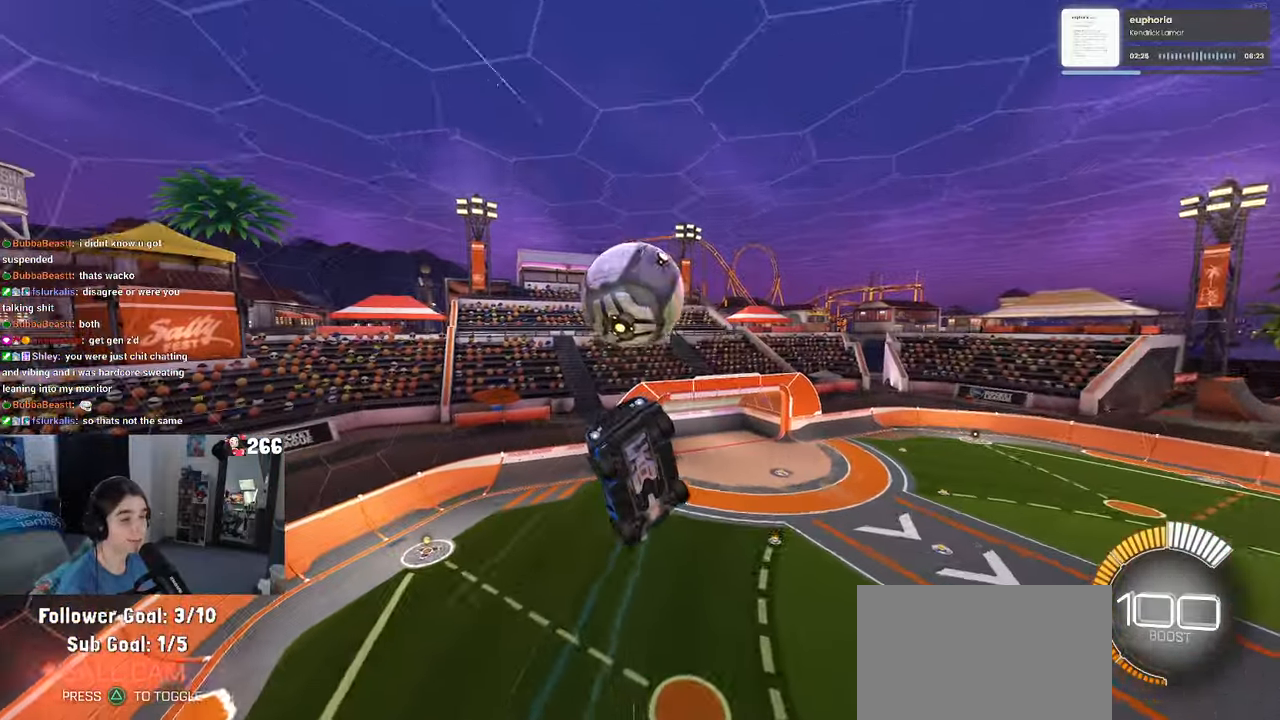
{"buttons": [], "left_stick": "down-left", "right_stick": "center", "events": [[133, "left_stick", "down-left"], [150, "R1", "down"], [366, "R1", "up"]]}
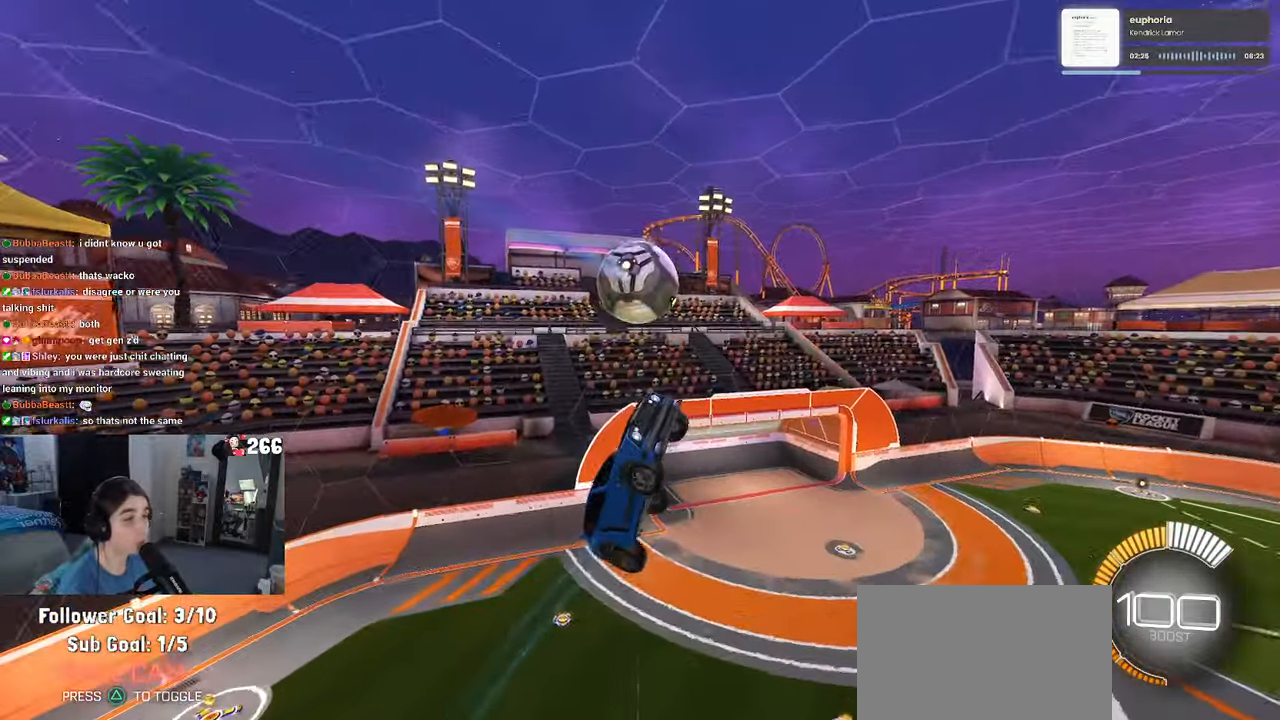
{"buttons": ["L1"], "left_stick": "right", "right_stick": "center", "events": [[16, "left_stick", "left"], [83, "L1", "down"], [133, "R1", "down"], [166, "left_stick", "right"], [300, "left_stick", "up-right"], [400, "R1", "up"], [416, "left_stick", "right"]]}
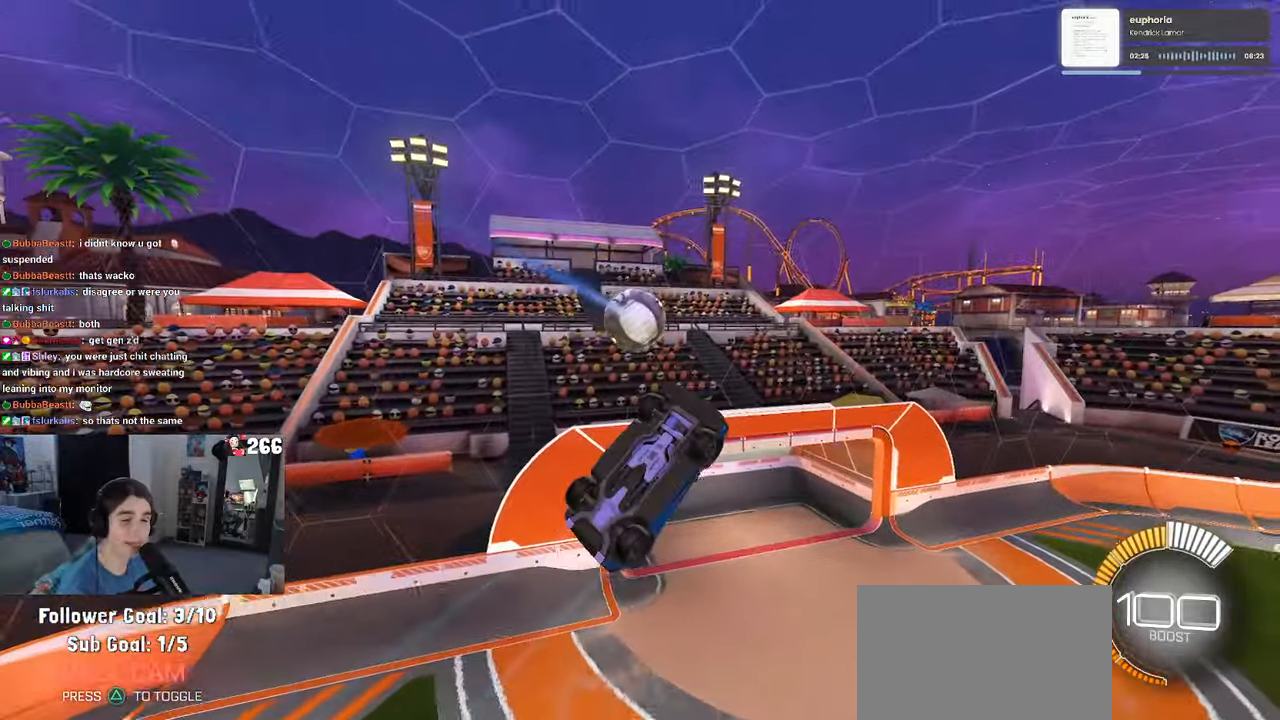
{"buttons": [], "left_stick": "center", "right_stick": "center"}
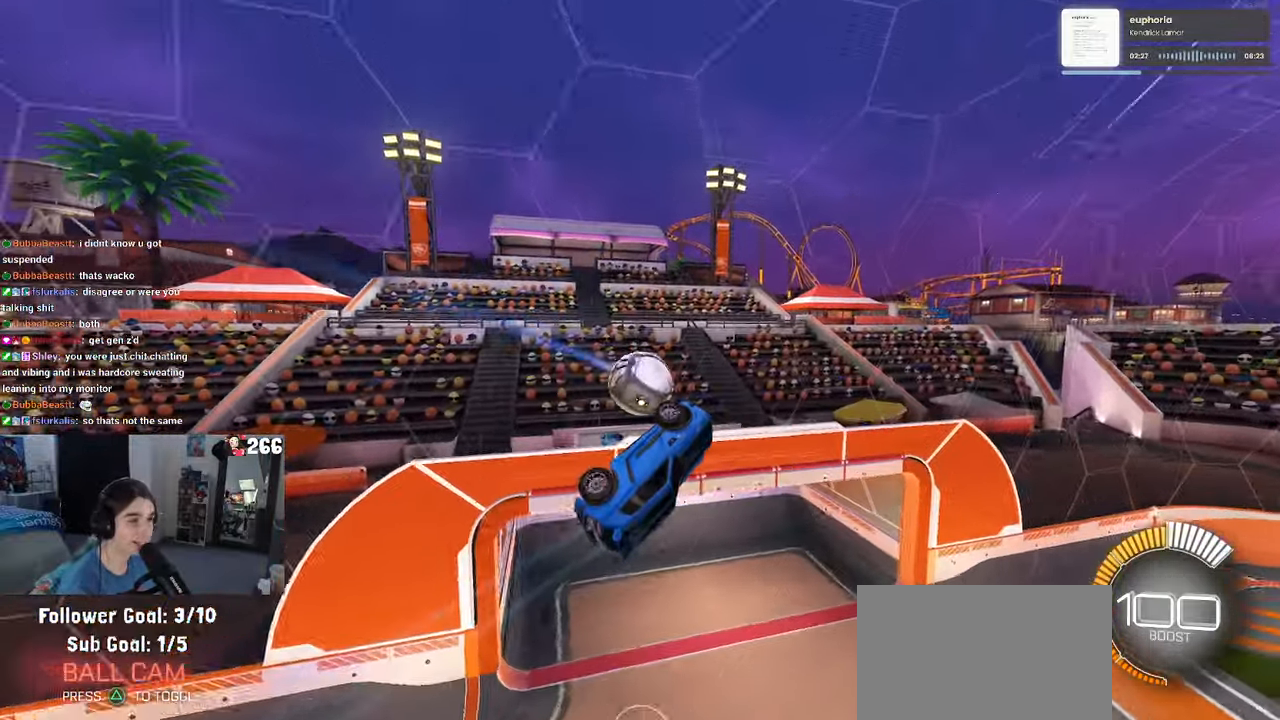
{"buttons": [], "left_stick": "right", "right_stick": "center", "events": [[233, "left_stick", "up-right"], [500, "left_stick", "right"]]}
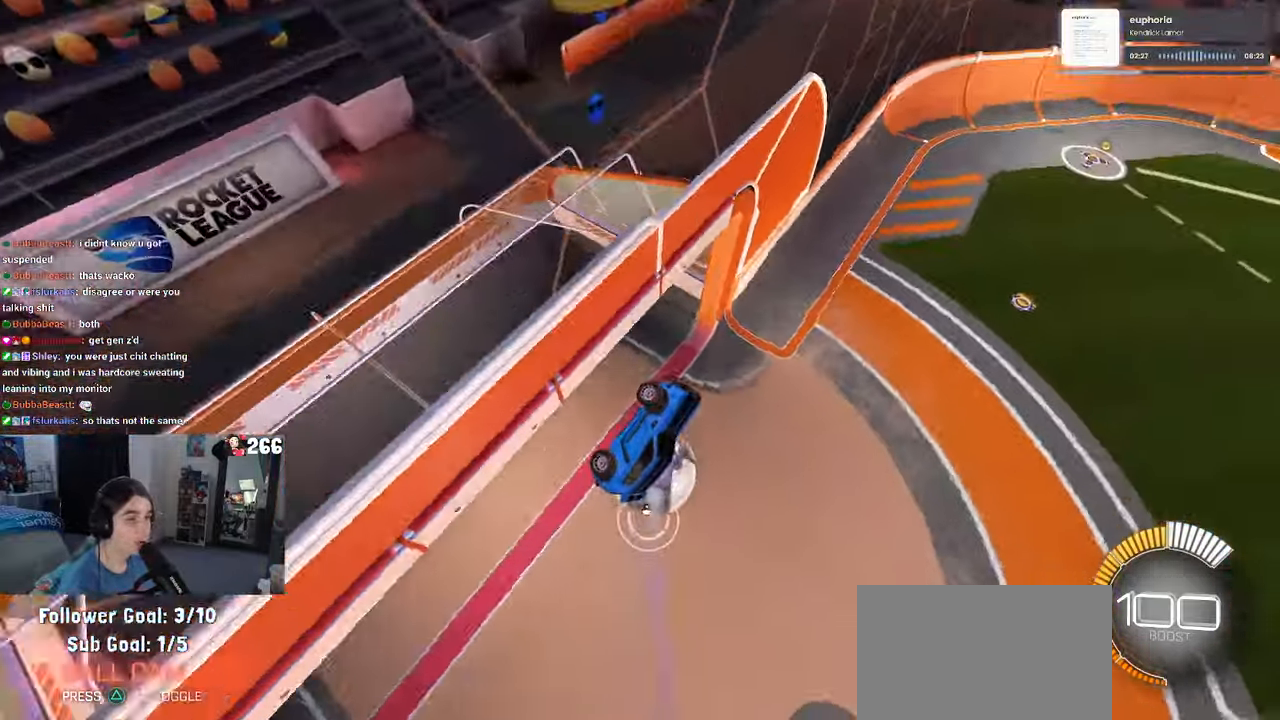
{"buttons": ["R1"], "left_stick": "center", "right_stick": "center", "events": [[450, "left_stick", "center"], [483, "R1", "down"]]}
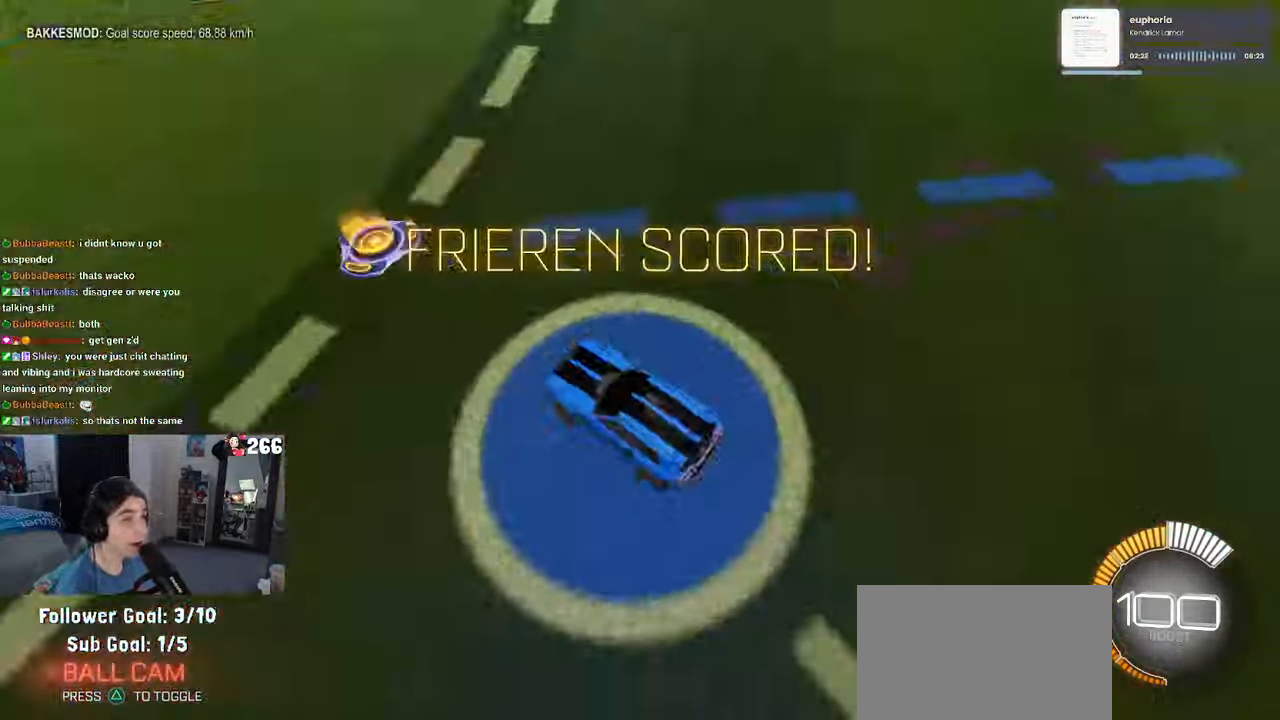
{"buttons": ["TRIANGLE", "R1"], "left_stick": "center", "right_stick": "center", "events": [[16, "R3", "down"], [133, "R3", "up"], [416, "TRIANGLE", "down"]]}
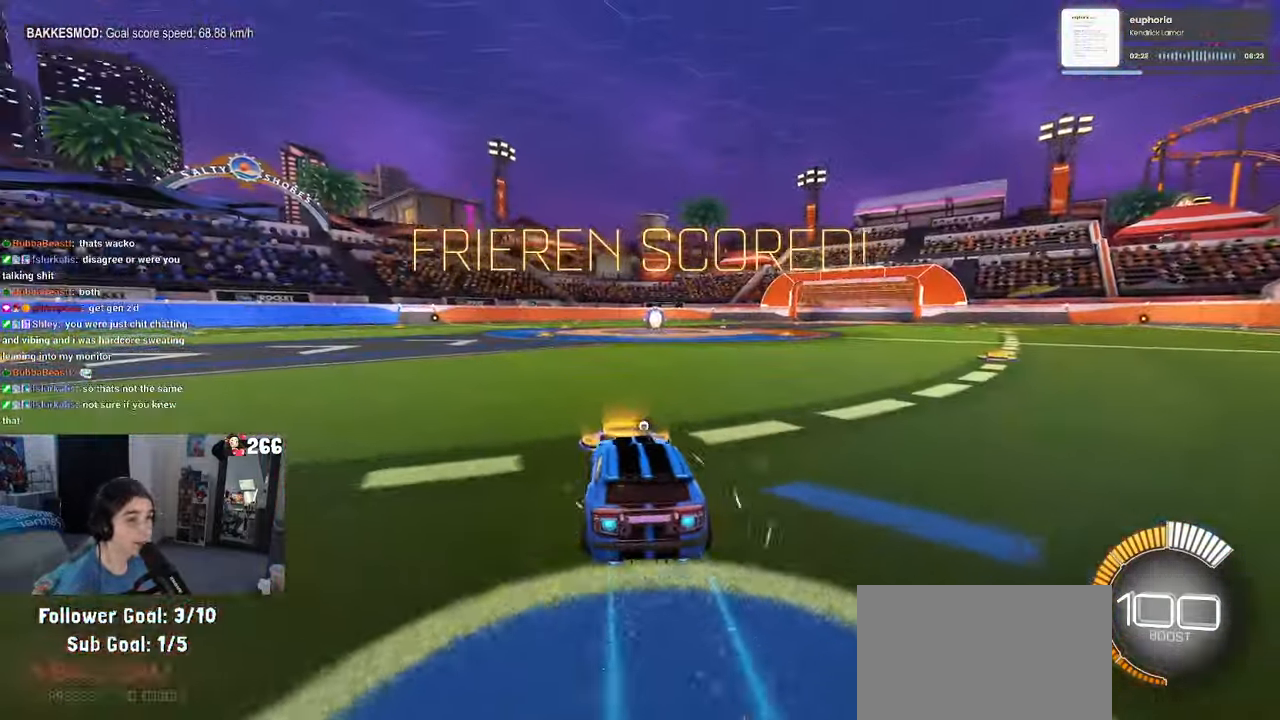
{"buttons": [], "left_stick": "center", "right_stick": "center", "events": [[16, "TRIANGLE", "up"], [100, "DPAD_UP", "down"], [100, "R1", "up"], [200, "DPAD_UP", "up"]]}
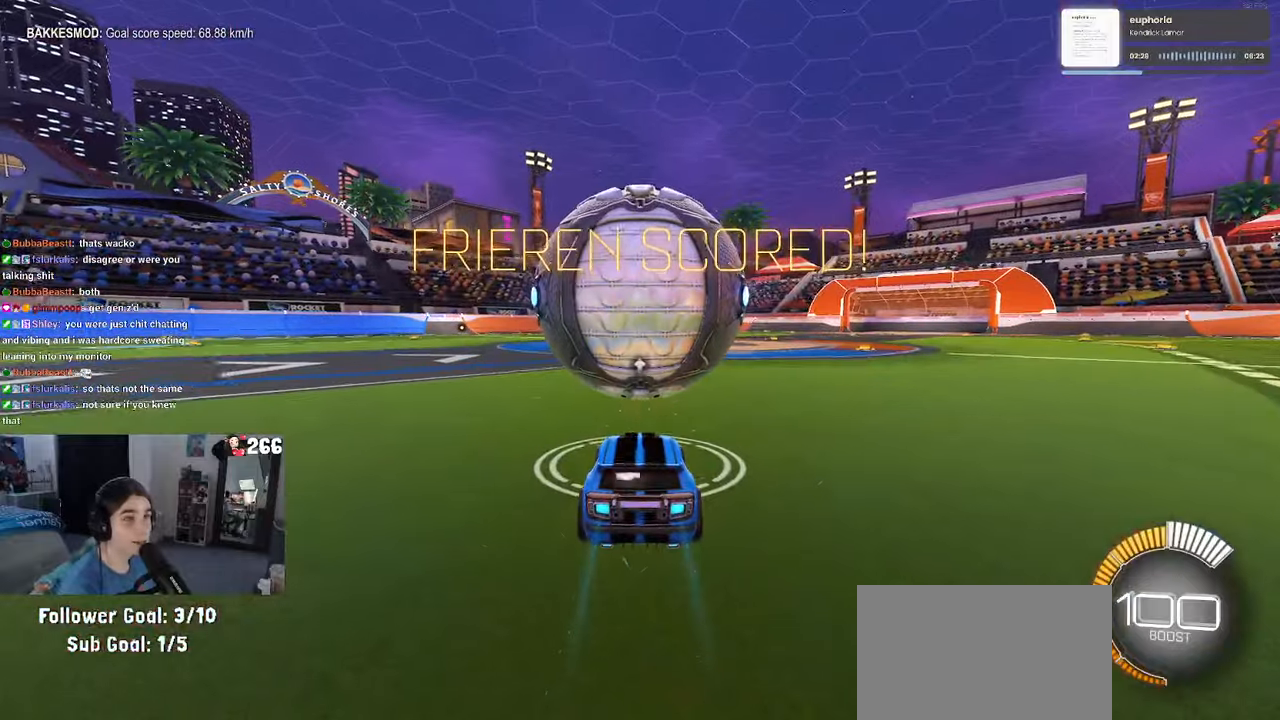
{"buttons": ["R1"], "left_stick": "center", "right_stick": "center", "events": [[167, "R1", "down"], [233, "left_stick", "right"], [317, "left_stick", "center"]]}
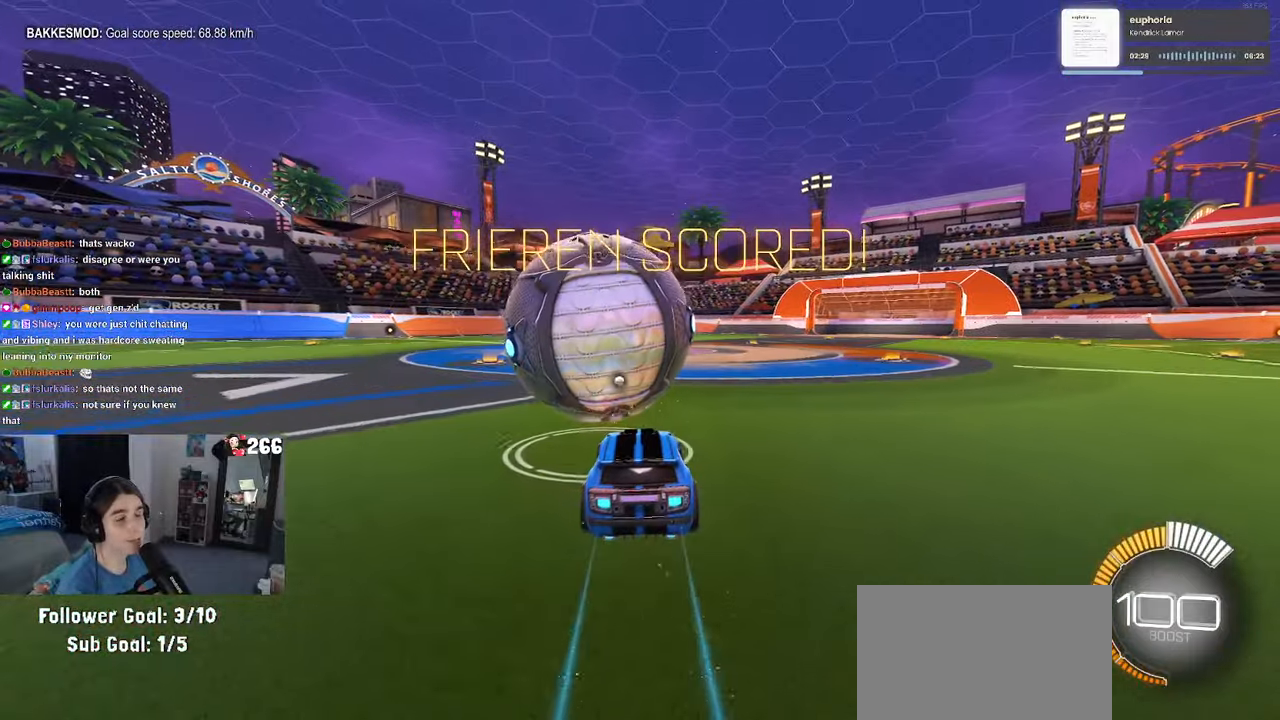
{"buttons": ["R1"], "left_stick": "left", "right_stick": "center", "events": [[500, "left_stick", "left"]]}
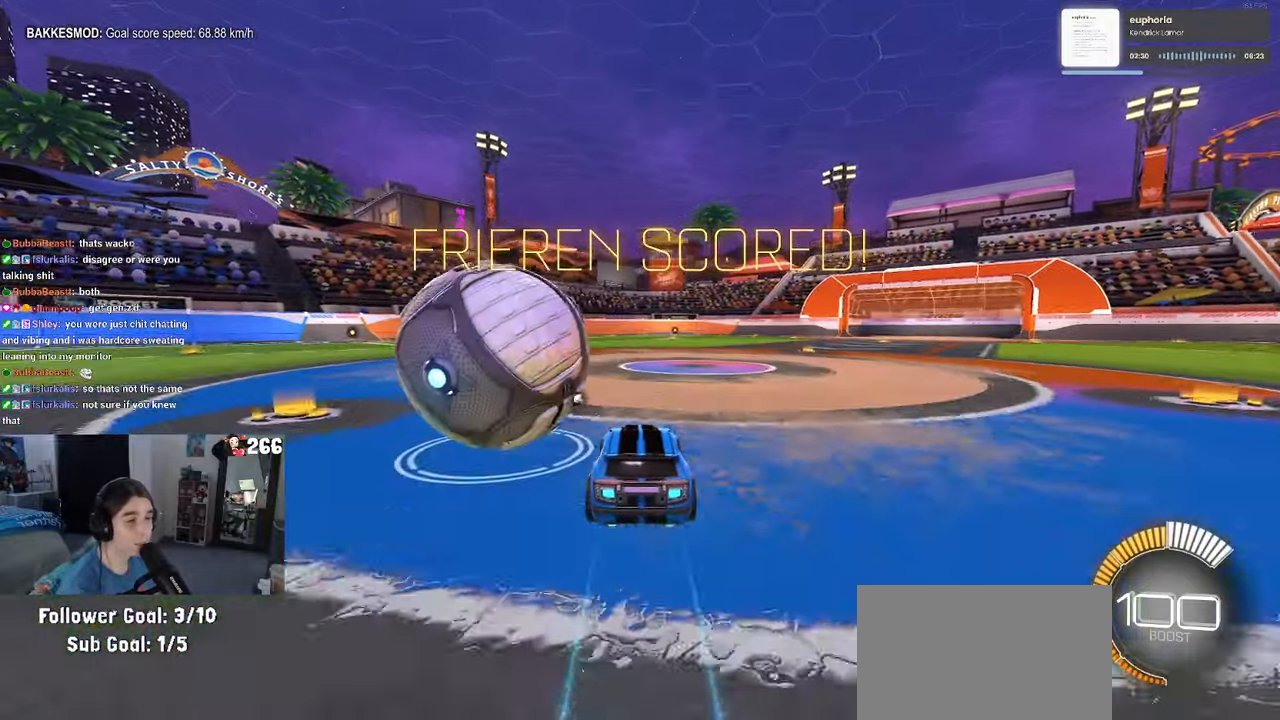
{"buttons": [], "left_stick": "center", "right_stick": "center", "events": [[100, "R1", "up"], [267, "left_stick", "center"]]}
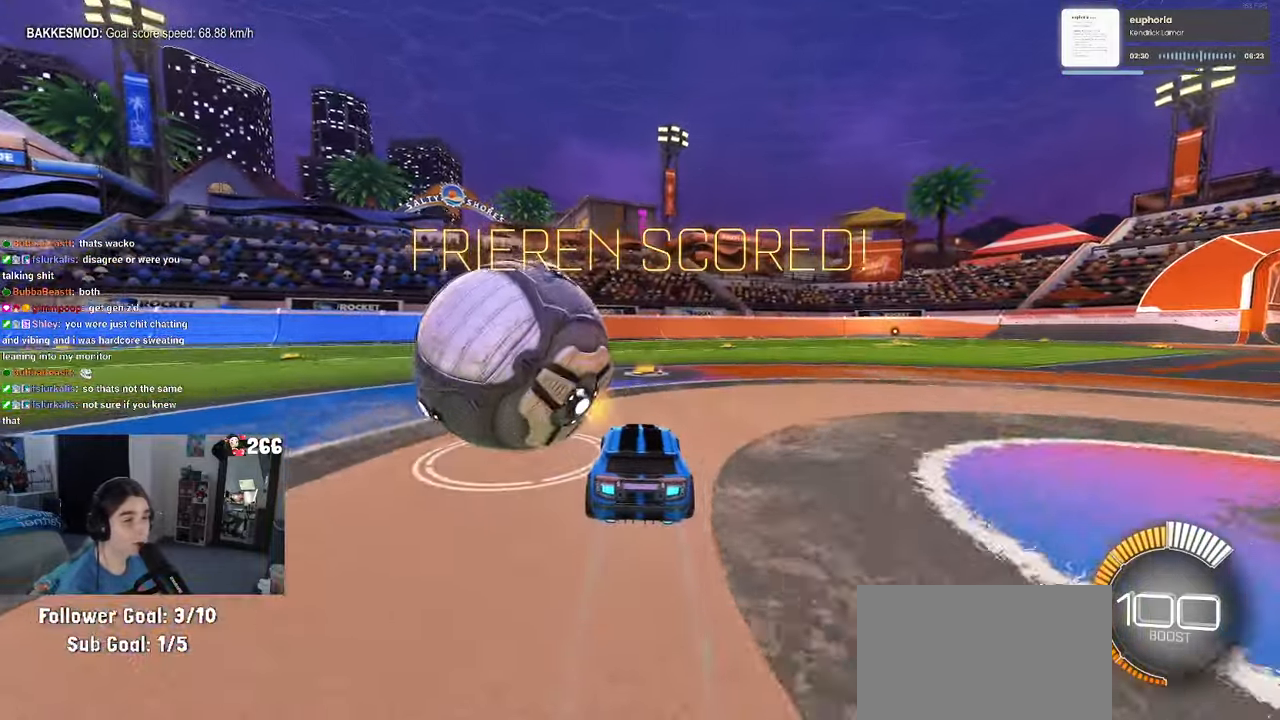
{"buttons": ["L2"], "left_stick": "center", "right_stick": "center", "events": [[83, "R1", "down"], [167, "R1", "up"], [233, "left_stick", "left"], [317, "TRIANGLE", "down"], [417, "TRIANGLE", "up"], [450, "left_stick", "center"], [500, "L2", "down"]]}
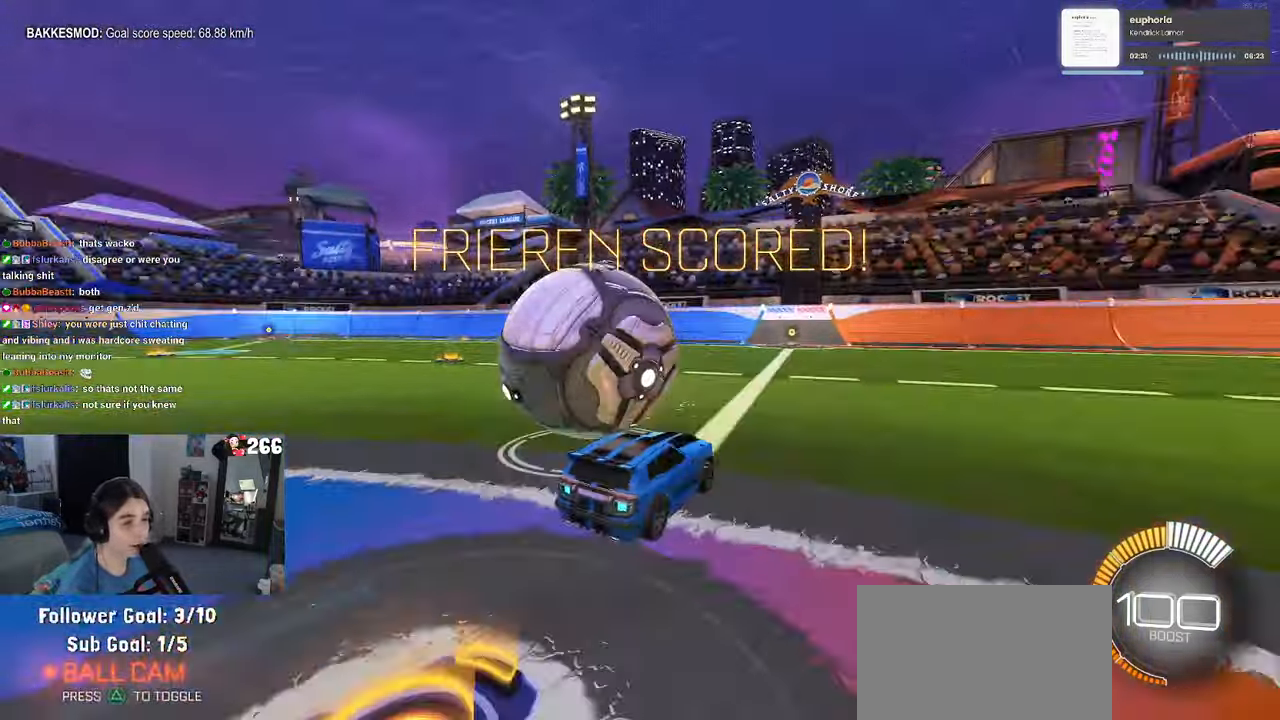
{"buttons": [], "left_stick": "center", "right_stick": "center", "events": [[133, "L2", "up"]]}
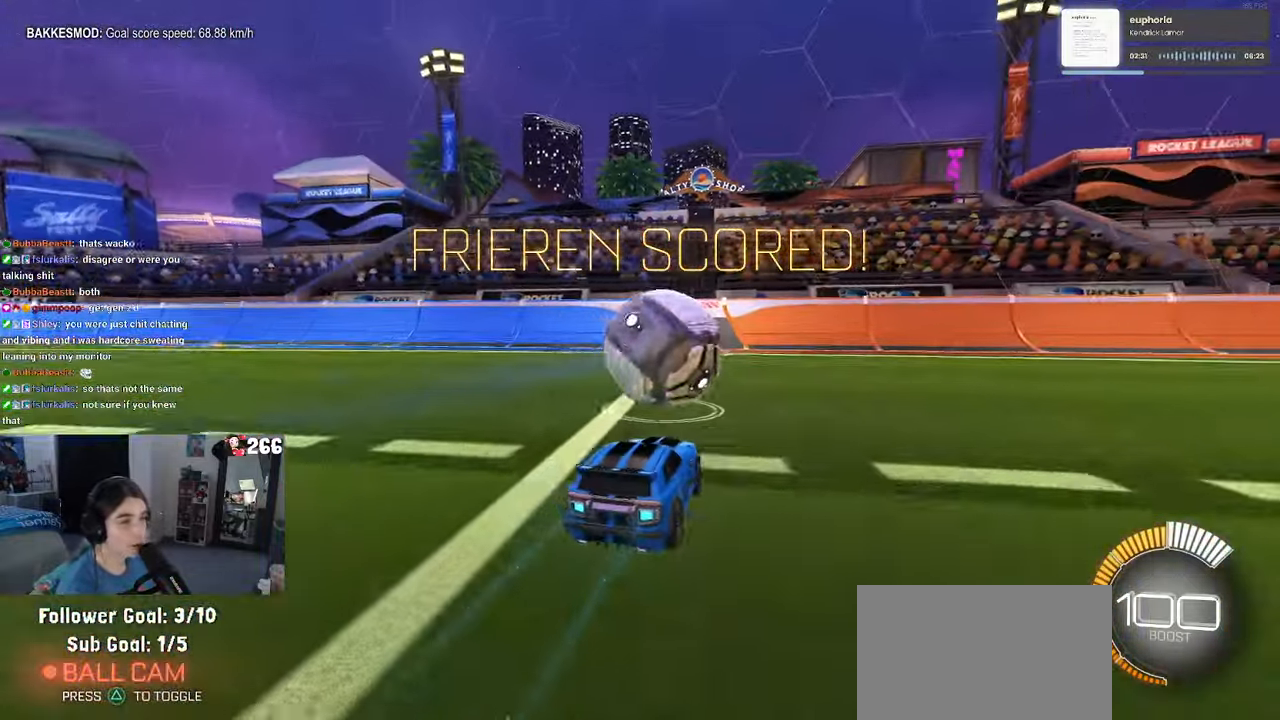
{"buttons": [], "left_stick": "right", "right_stick": "center", "events": [[117, "left_stick", "left"], [250, "left_stick", "center"], [483, "left_stick", "right"]]}
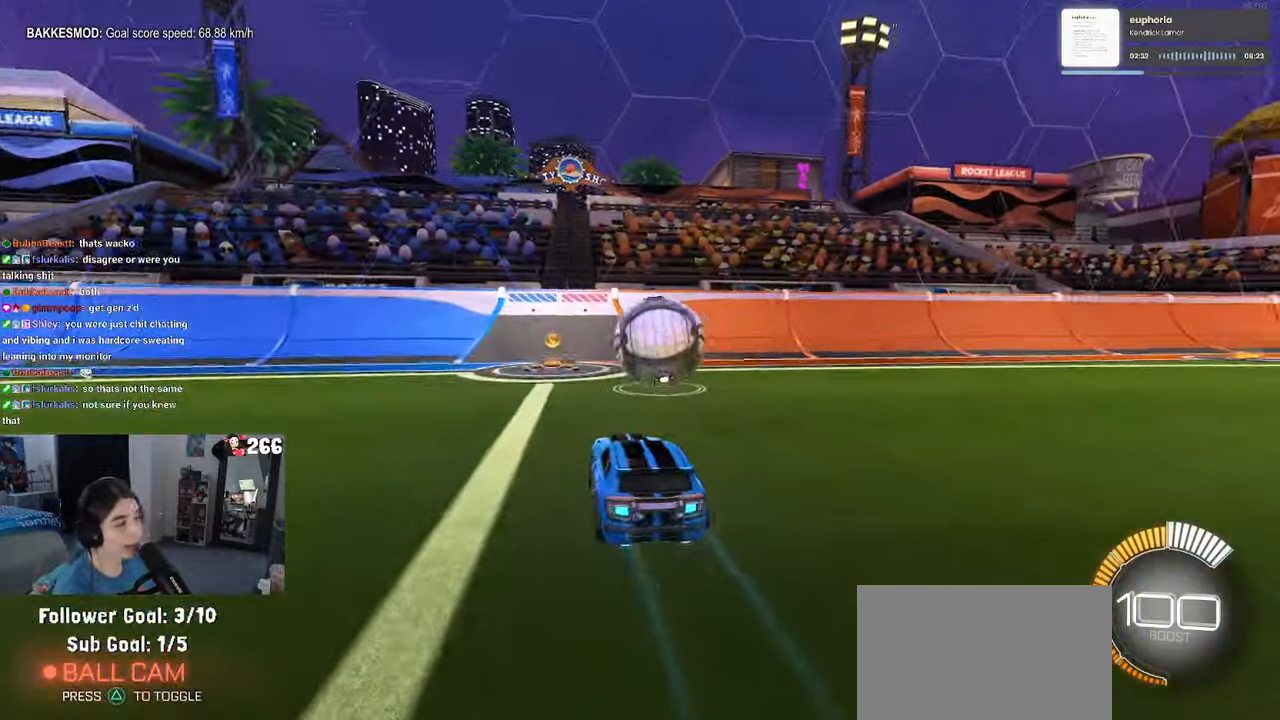
{"buttons": ["R1"], "left_stick": "center", "right_stick": "center", "events": [[100, "R1", "down"], [133, "left_stick", "center"]]}
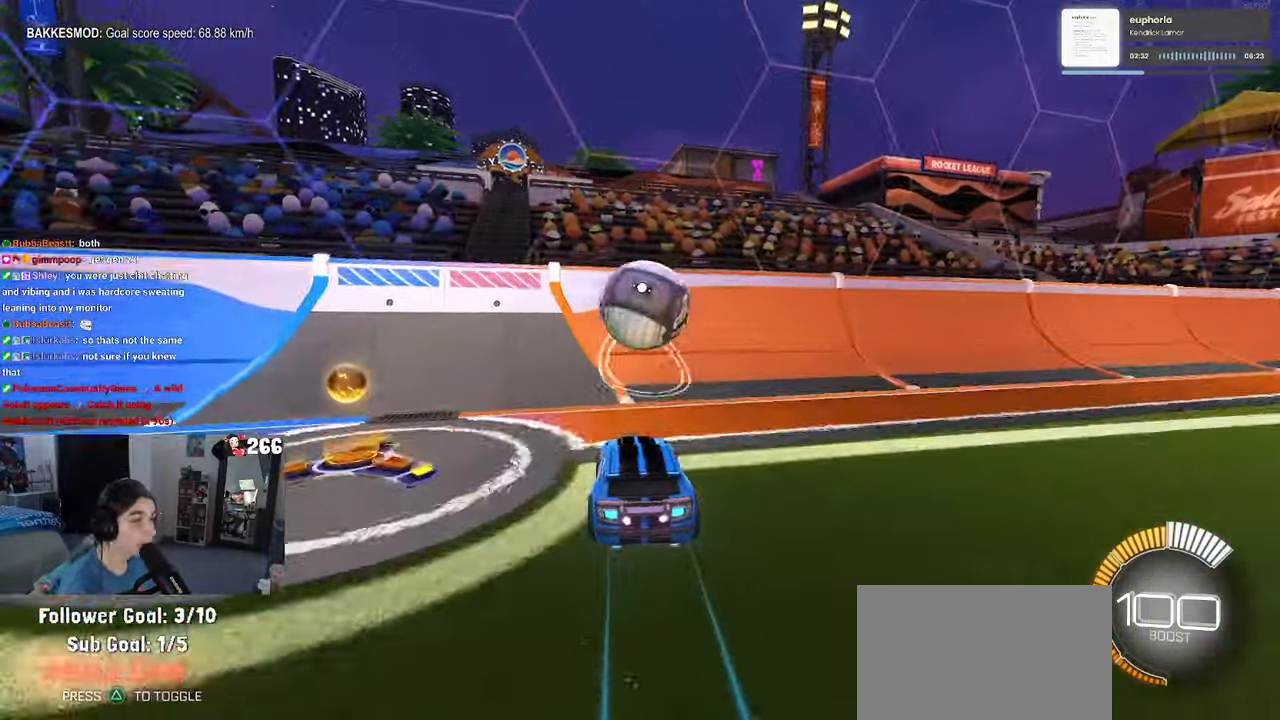
{"buttons": [], "left_stick": "right", "right_stick": "center", "events": [[117, "R1", "up"], [417, "left_stick", "right"]]}
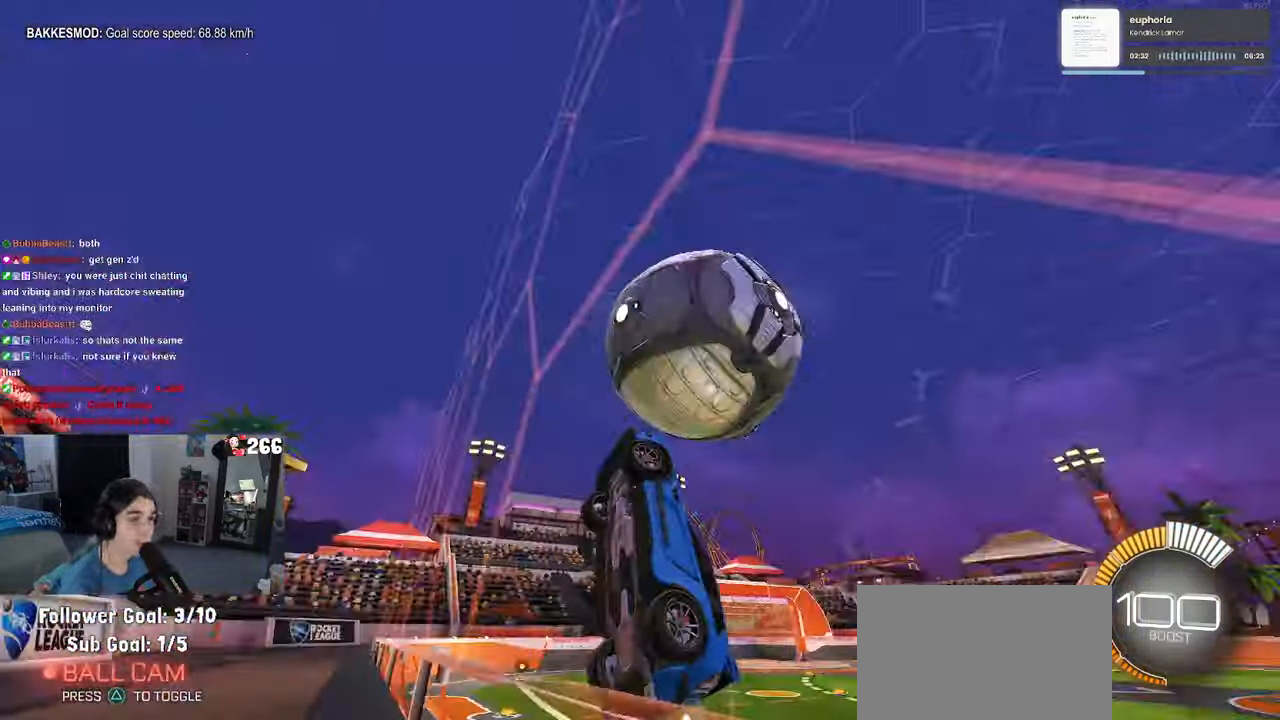
{"buttons": ["L1"], "left_stick": "up-right", "right_stick": "center", "events": [[83, "left_stick", "center"], [117, "CROSS", "down"], [150, "left_stick", "right"], [167, "L1", "down"], [283, "CROSS", "up"], [450, "left_stick", "up-right"]]}
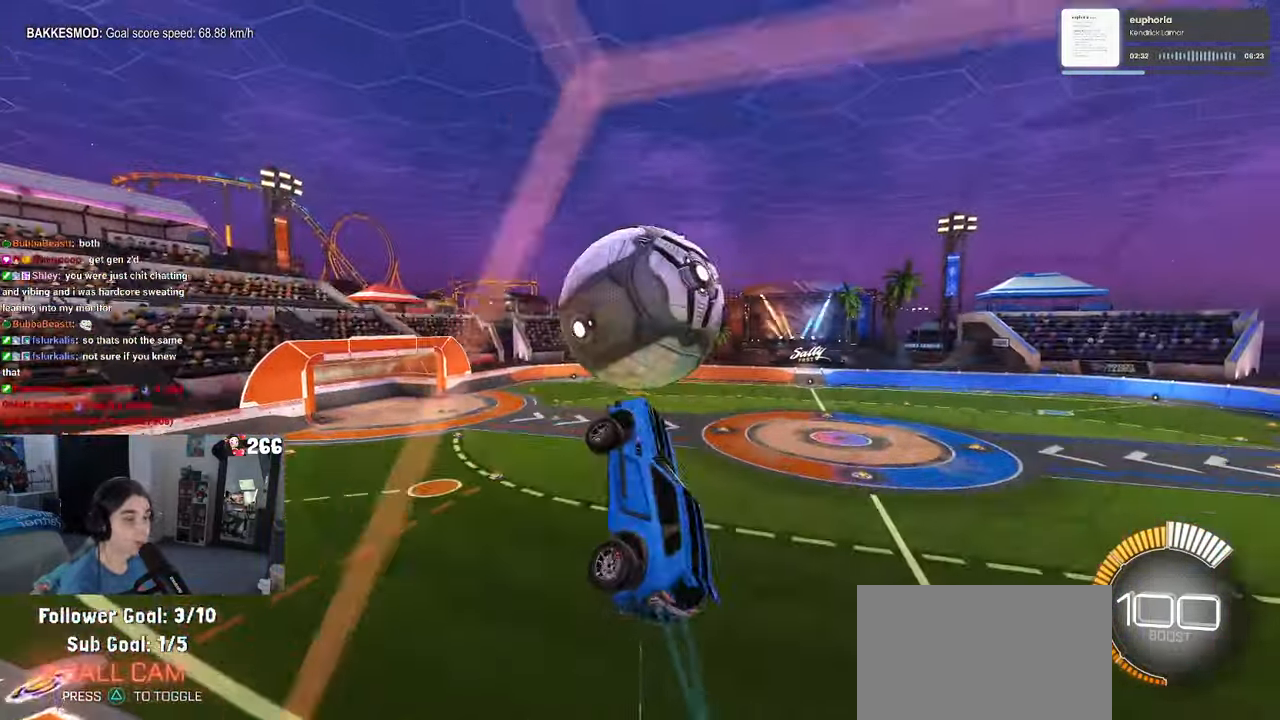
{"buttons": ["L1", "R1"], "left_stick": "down", "right_stick": "center", "events": [[234, "left_stick", "center"], [284, "left_stick", "down-left"], [317, "R1", "down"], [417, "left_stick", "down"]]}
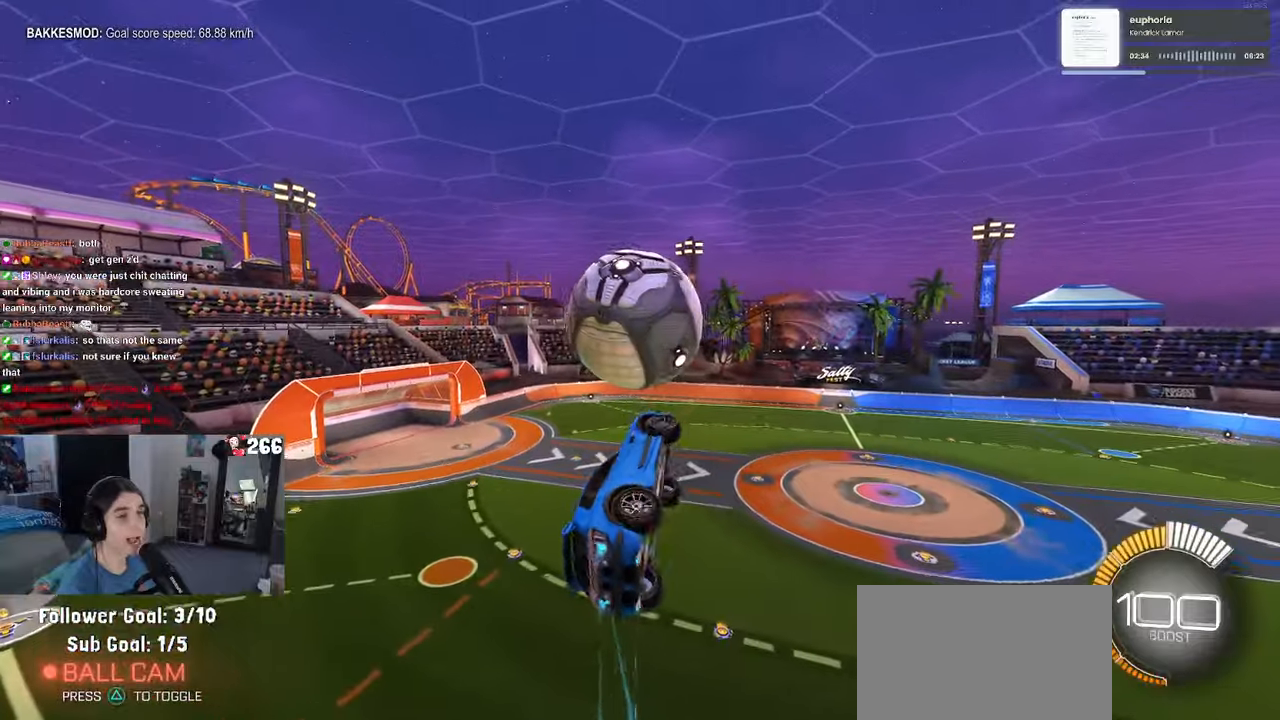
{"buttons": ["R1"], "left_stick": "center", "right_stick": "center", "events": [[17, "left_stick", "down-right"], [200, "L1", "up"], [200, "left_stick", "down-left"], [400, "left_stick", "center"]]}
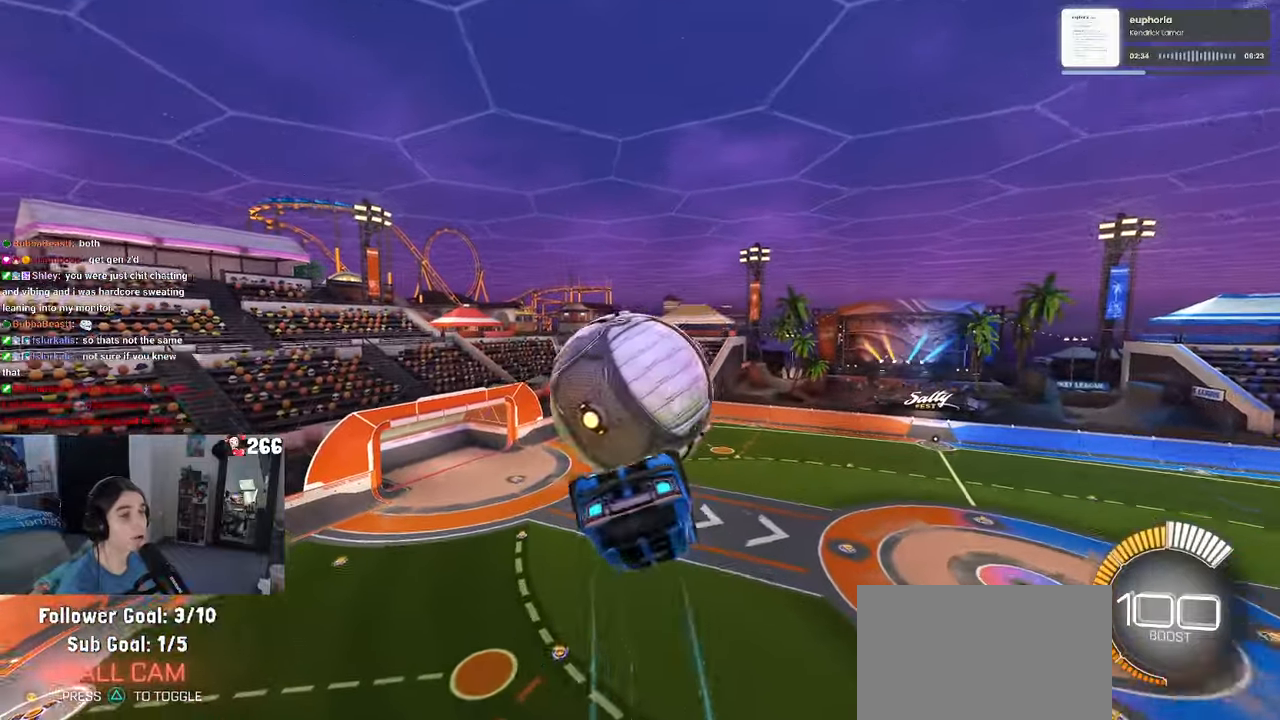
{"buttons": ["L1"], "left_stick": "left", "right_stick": "center", "events": [[67, "left_stick", "down"], [167, "left_stick", "left"], [184, "R1", "up"], [234, "L1", "down"]]}
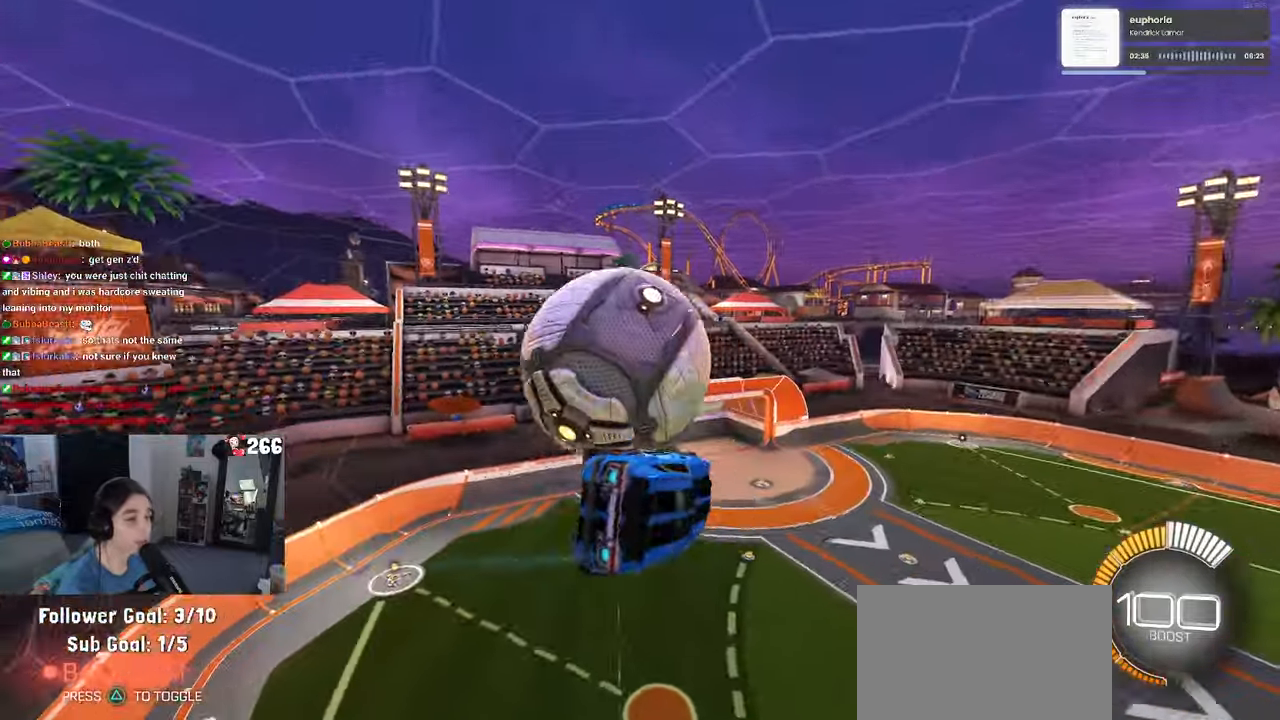
{"buttons": [], "left_stick": "up-left", "right_stick": "center", "events": [[167, "R1", "down"], [284, "left_stick", "right"], [317, "R1", "up"], [434, "left_stick", "center"], [450, "L1", "up"], [500, "left_stick", "up-left"]]}
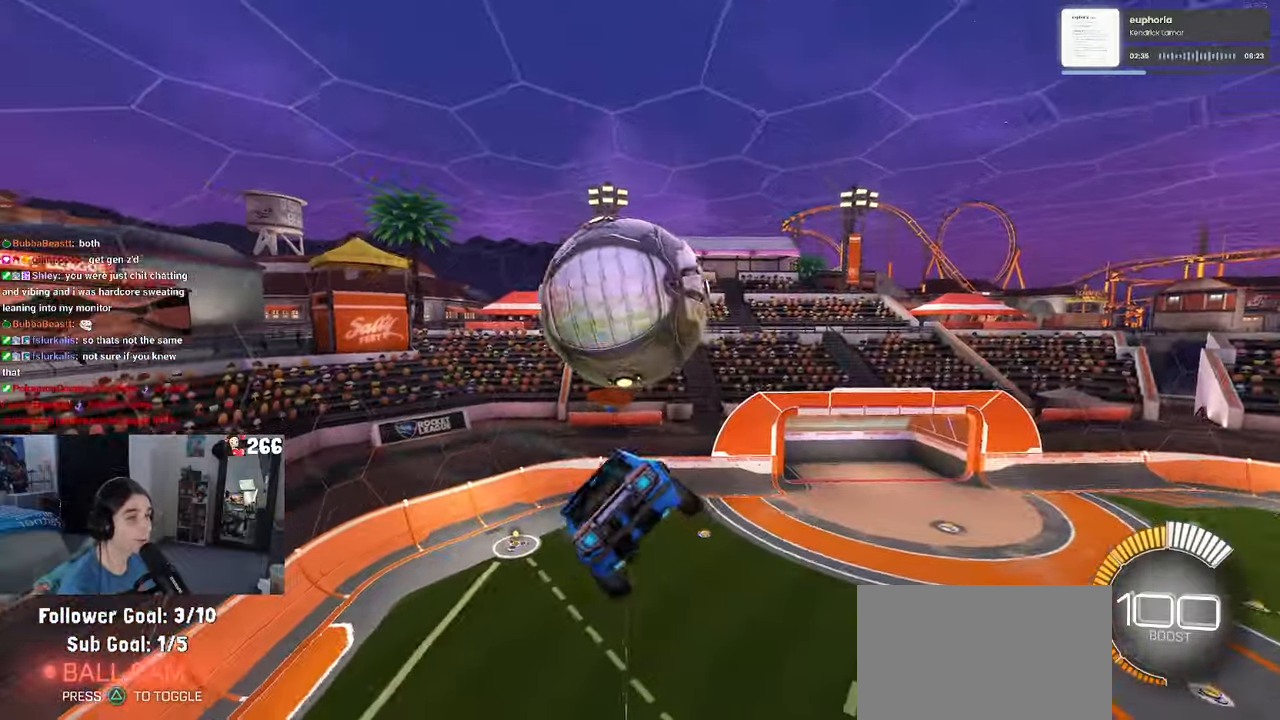
{"buttons": [], "left_stick": "down", "right_stick": "center", "events": [[67, "CROSS", "down"], [134, "R1", "down"], [150, "CROSS", "up"], [150, "left_stick", "down"], [317, "R1", "up"]]}
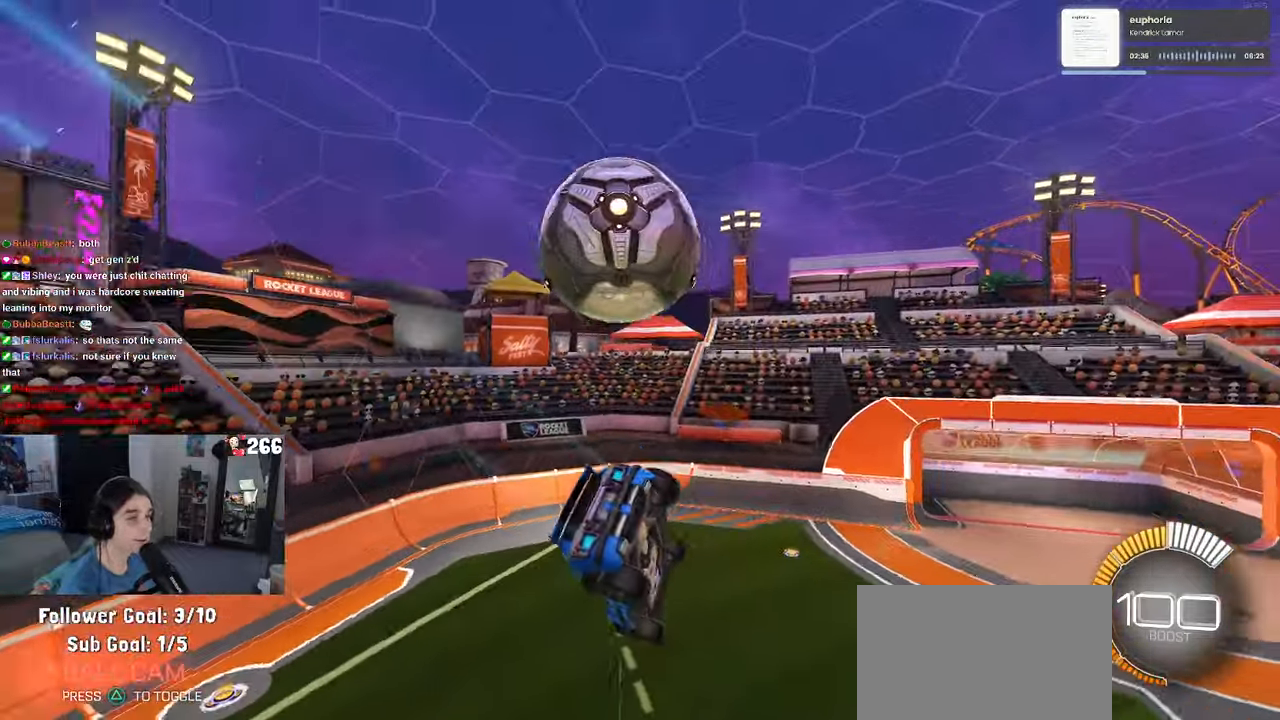
{"buttons": ["SQUARE"], "left_stick": "center", "right_stick": "center", "events": [[100, "left_stick", "down-right"], [117, "SQUARE", "down"], [267, "left_stick", "center"]]}
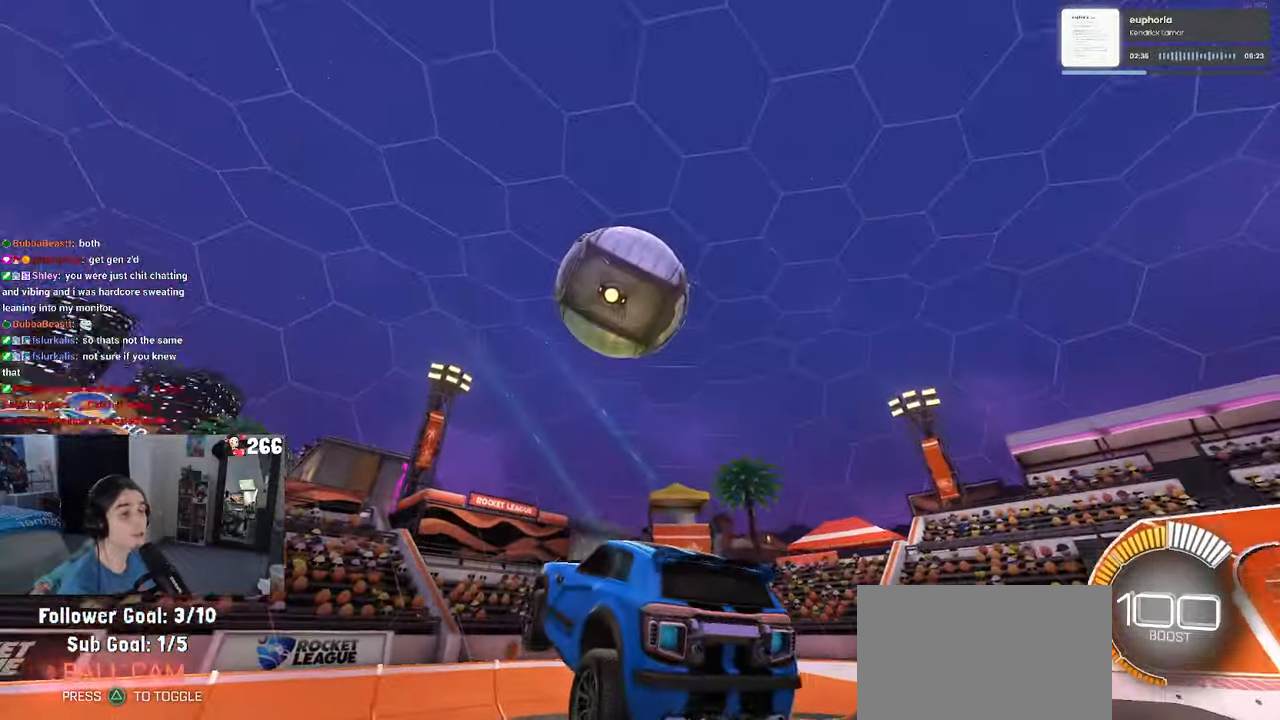
{"buttons": ["SQUARE", "R1"], "left_stick": "center", "right_stick": "center", "events": [[500, "R1", "down"]]}
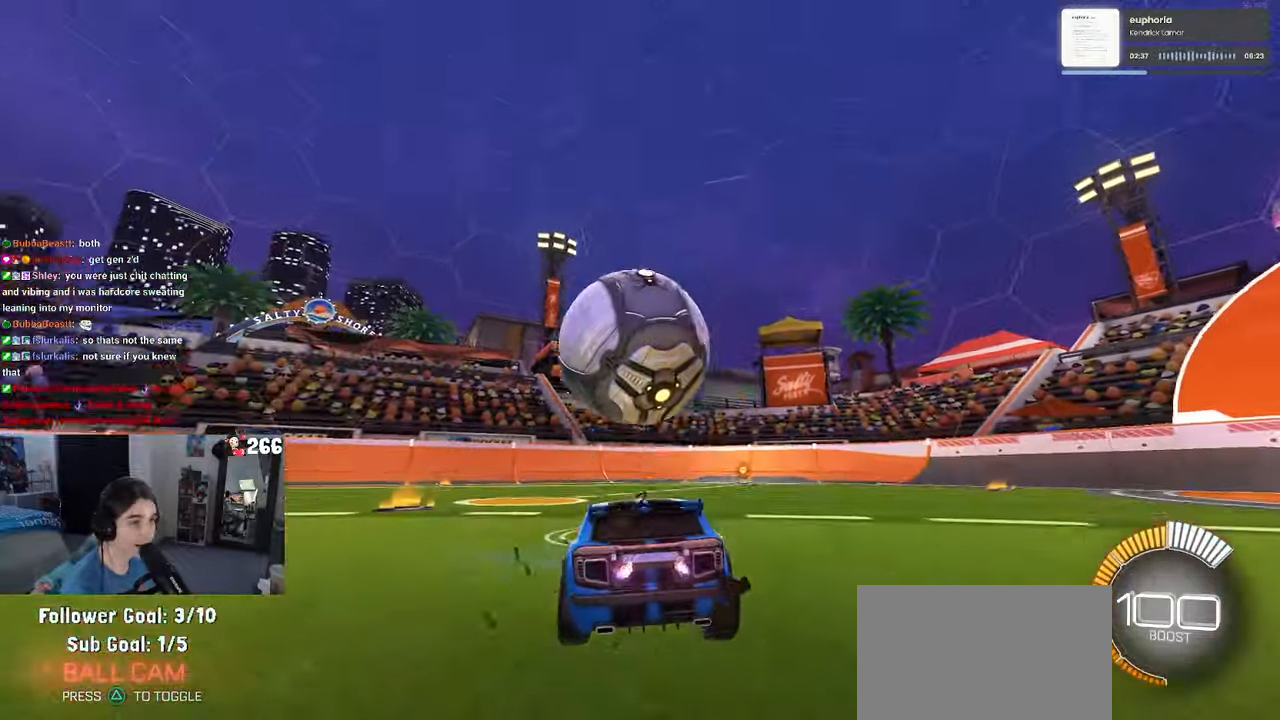
{"buttons": ["CROSS", "R1"], "left_stick": "center", "right_stick": "center", "events": [[17, "CROSS", "down"], [50, "left_stick", "down"], [284, "CROSS", "up"], [284, "left_stick", "center"], [300, "SQUARE", "up"], [400, "CROSS", "down"]]}
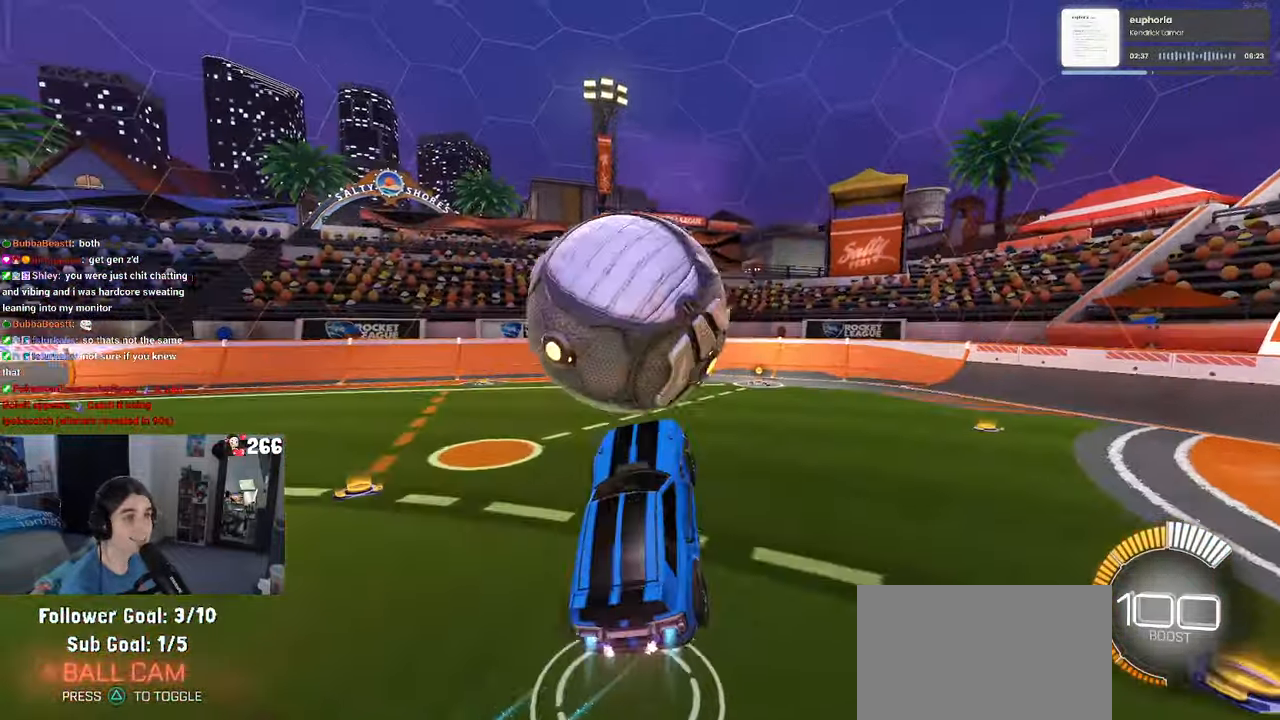
{"buttons": ["L1", "R1"], "left_stick": "up-right", "right_stick": "center", "events": [[34, "CROSS", "up"], [50, "L1", "down"], [150, "left_stick", "left"], [200, "R1", "up"], [334, "left_stick", "right"], [400, "left_stick", "up-right"], [500, "R1", "down"]]}
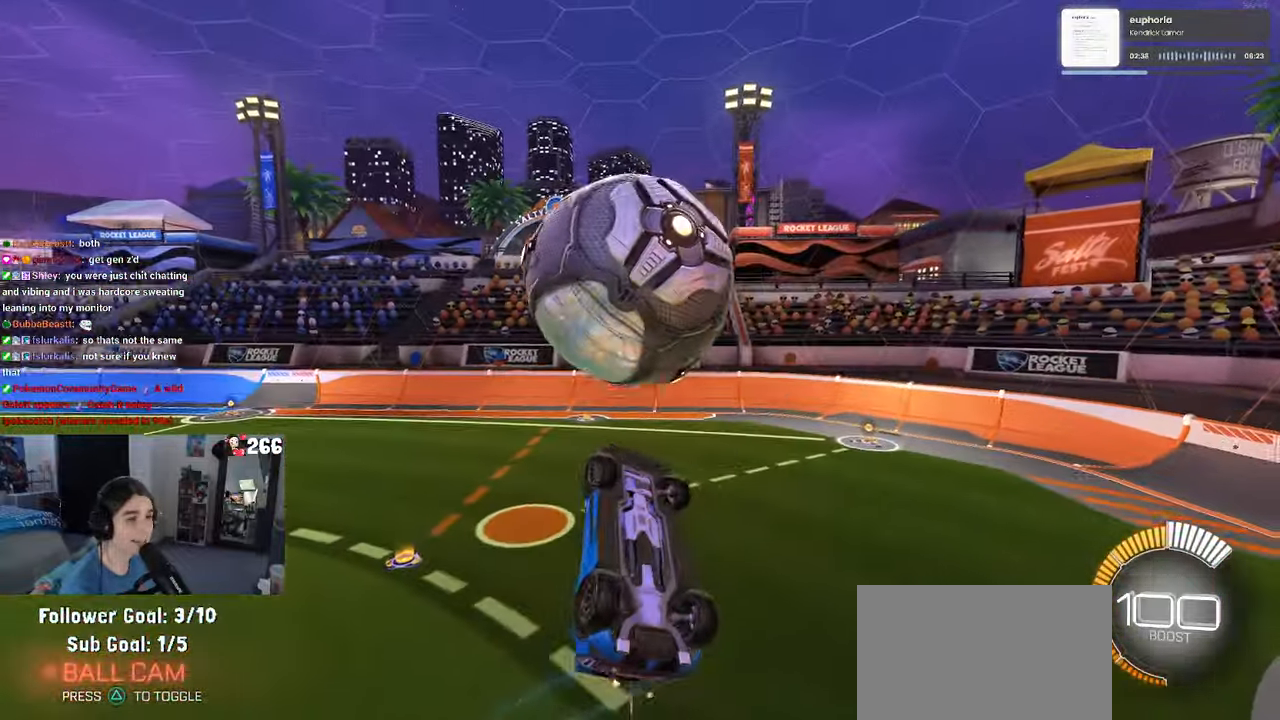
{"buttons": ["L1", "R1"], "left_stick": "center", "right_stick": "center", "events": [[100, "left_stick", "up-left"], [267, "left_stick", "center"], [317, "left_stick", "down-right"], [450, "left_stick", "center"]]}